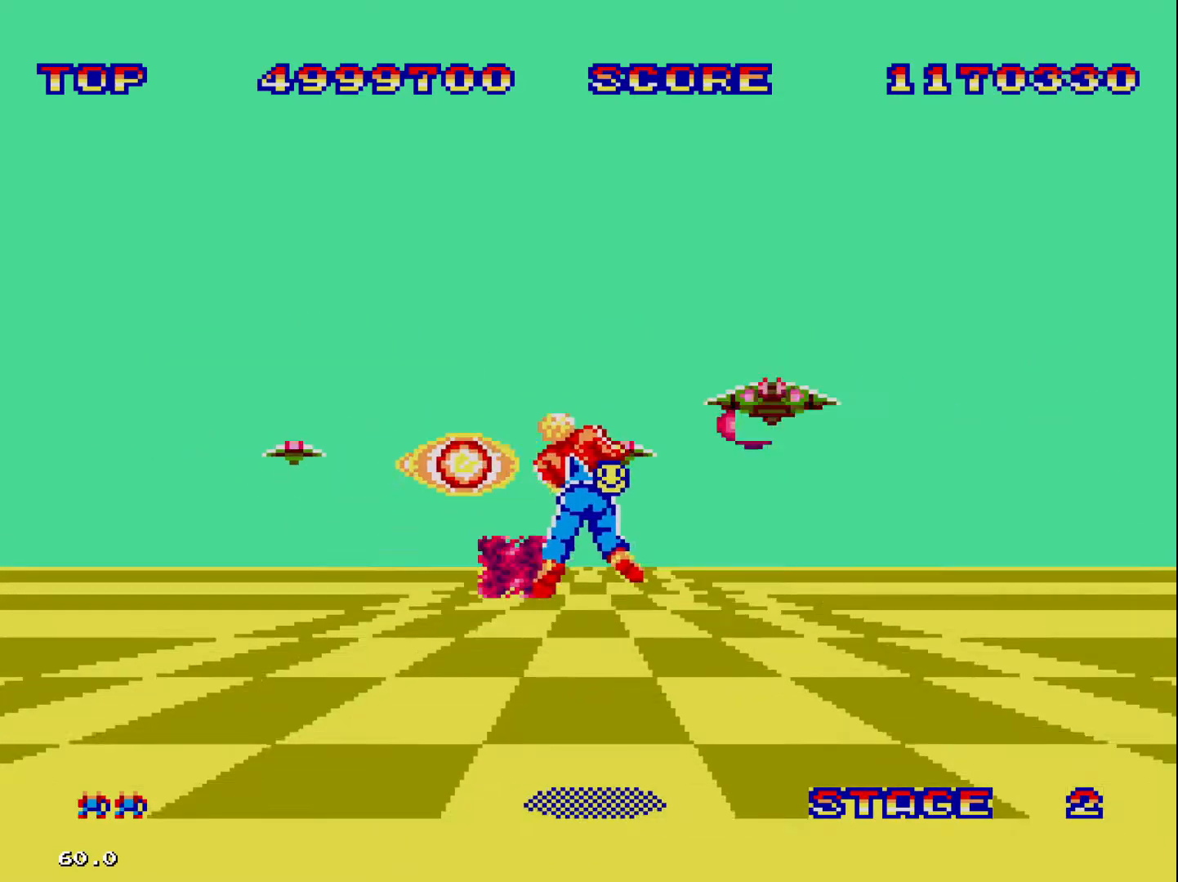
Gameplay with a controller; each line is a JSON object with the inputs held at the frame after it. "events" lists button and stick changes between this image and that frame as [ms after this image, input, new state], when the widget could be followed in between. Not read: DPAD_DOWN L3 R3 other_buttons.
{"buttons": ["DPAD_RIGHT"], "events": []}
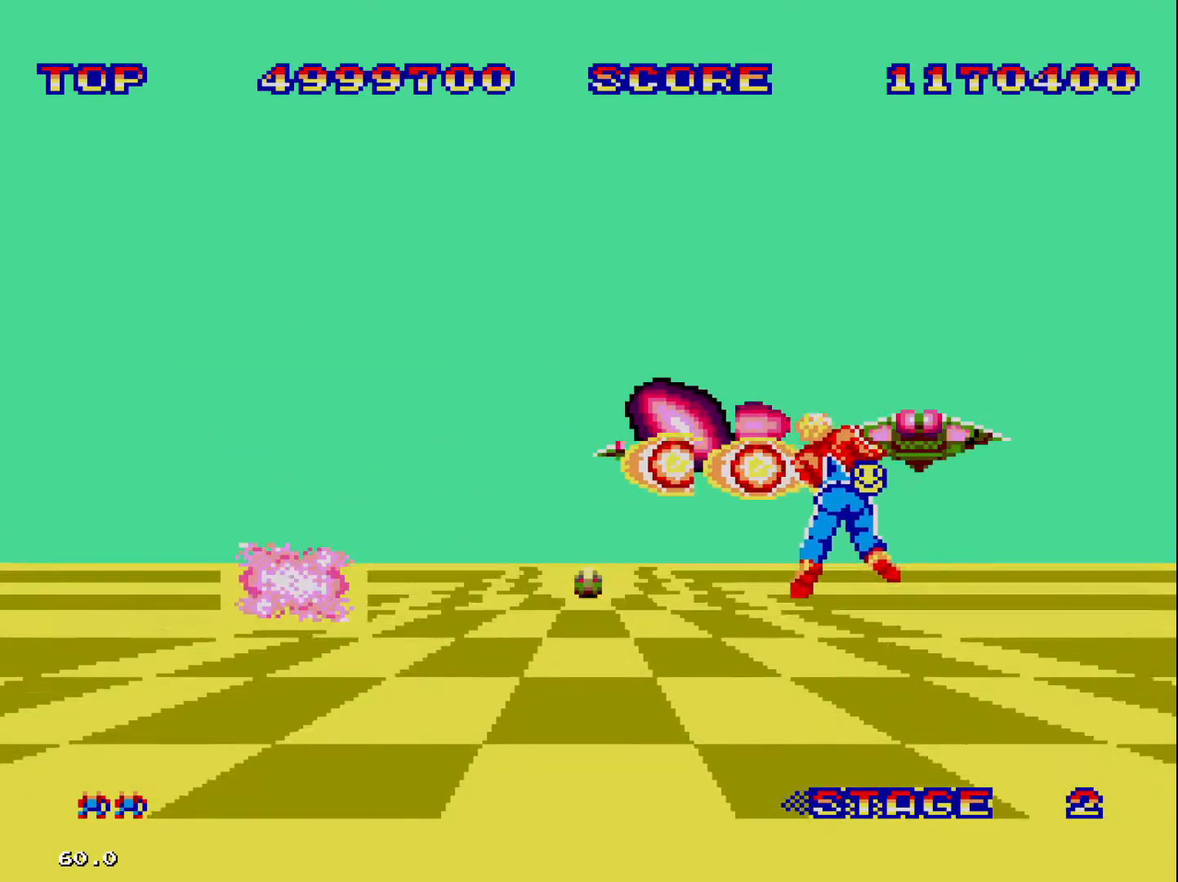
{"buttons": ["DPAD_LEFT"], "events": [[200, "DPAD_RIGHT", "up"], [433, "DPAD_LEFT", "down"]]}
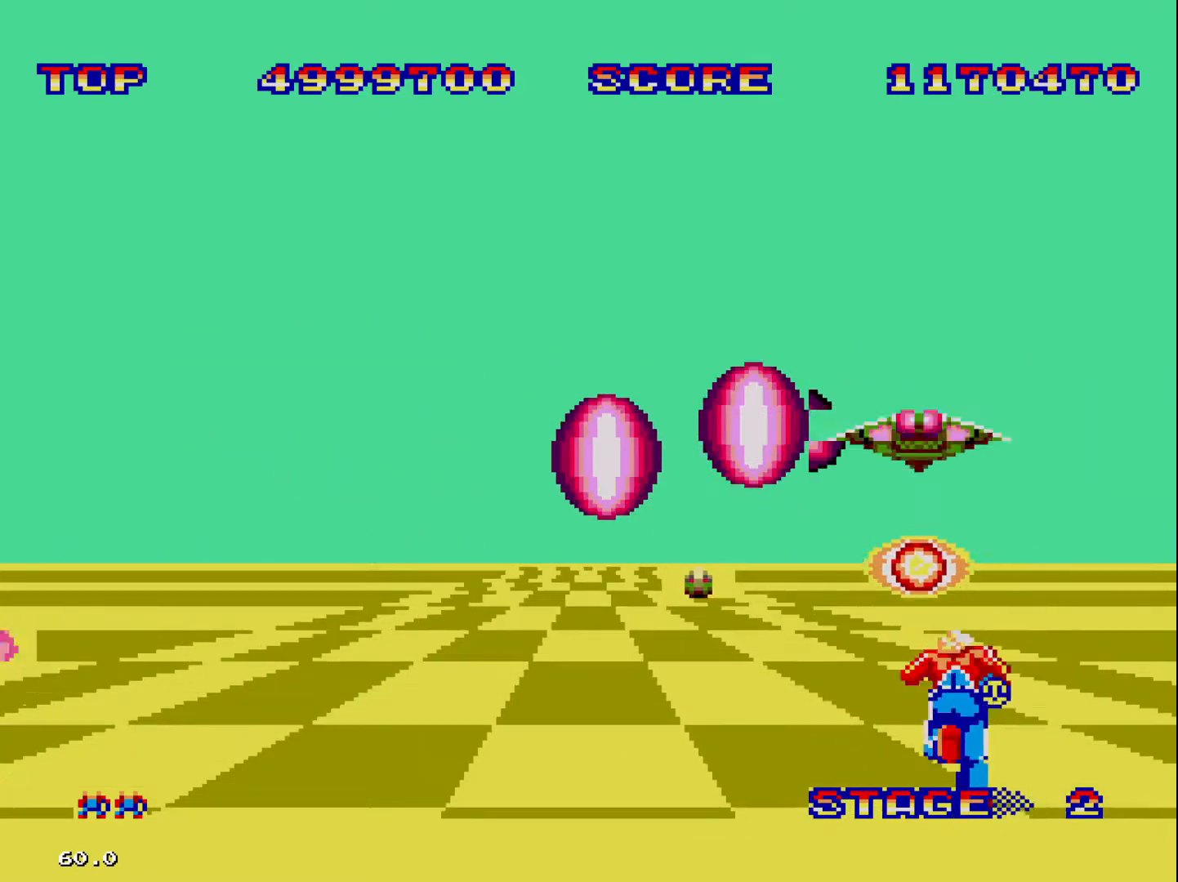
{"buttons": [], "events": [[467, "DPAD_LEFT", "up"]]}
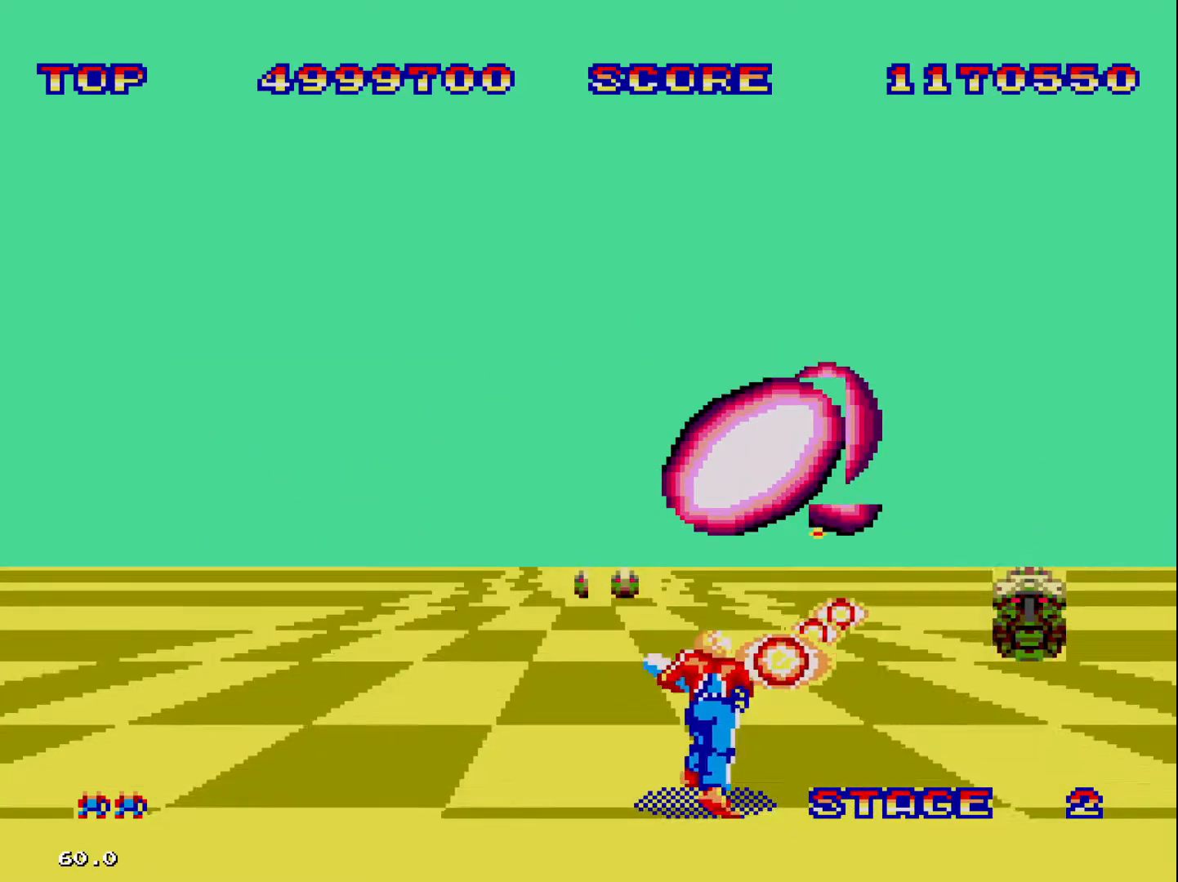
{"buttons": ["DPAD_LEFT"], "events": [[167, "DPAD_LEFT", "down"]]}
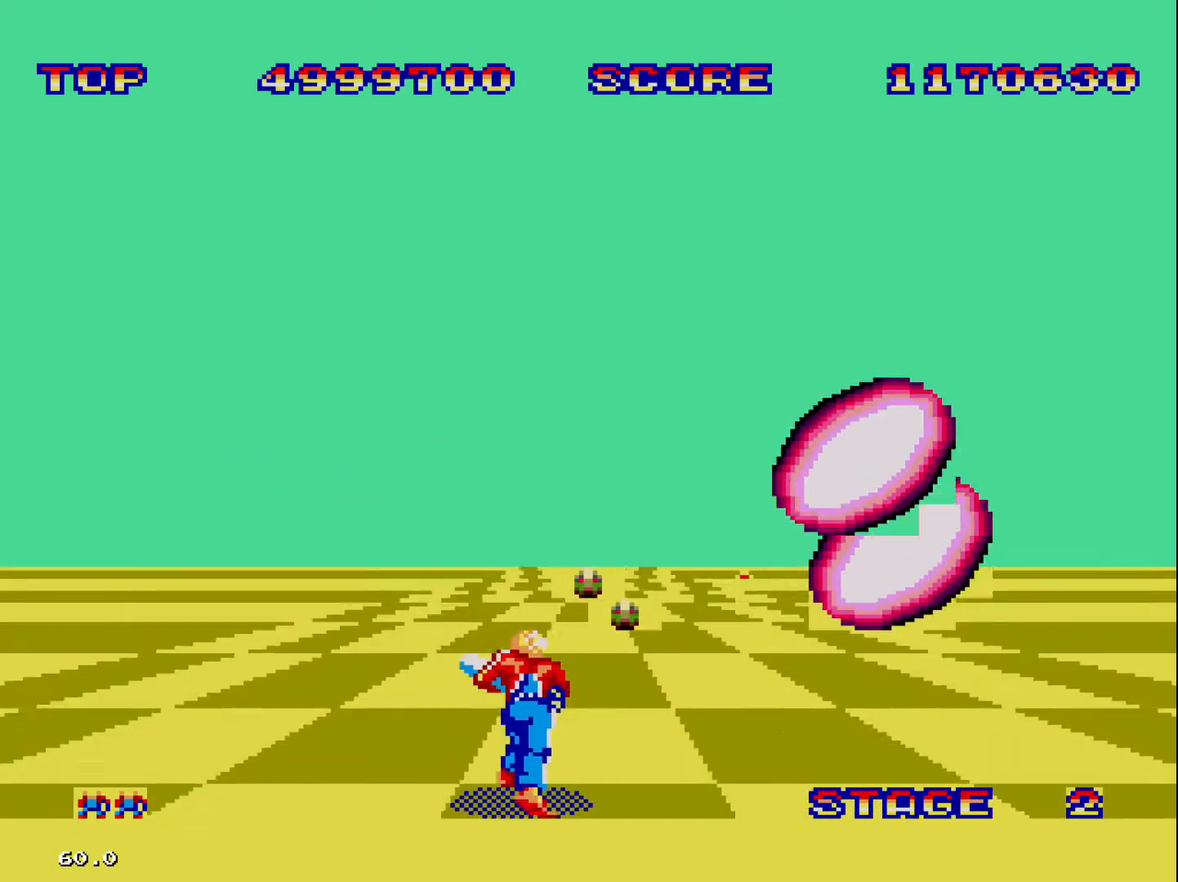
{"buttons": ["DPAD_RIGHT"], "events": [[167, "DPAD_LEFT", "up"], [167, "DPAD_UP", "down"], [400, "DPAD_UP", "up"], [467, "DPAD_RIGHT", "down"]]}
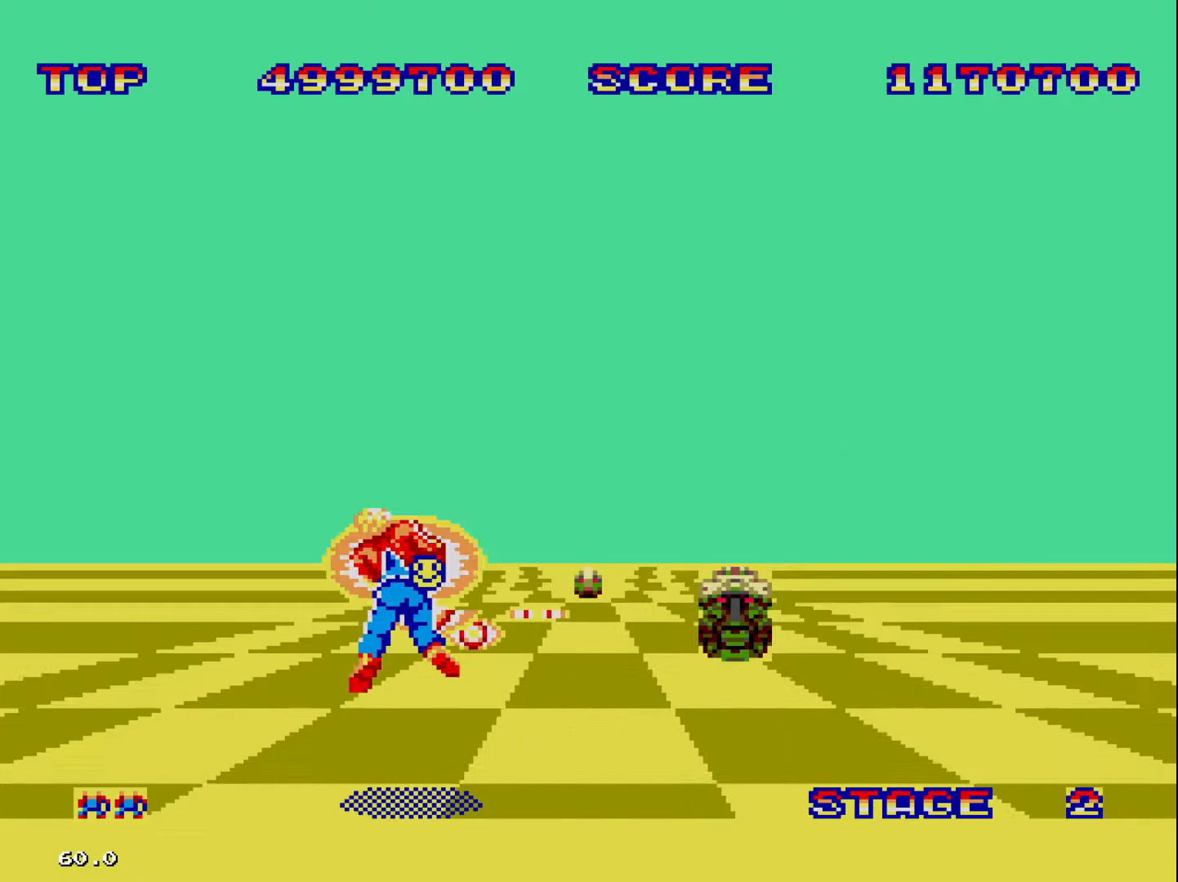
{"buttons": ["DPAD_LEFT"], "events": [[300, "DPAD_RIGHT", "up"], [333, "DPAD_LEFT", "down"]]}
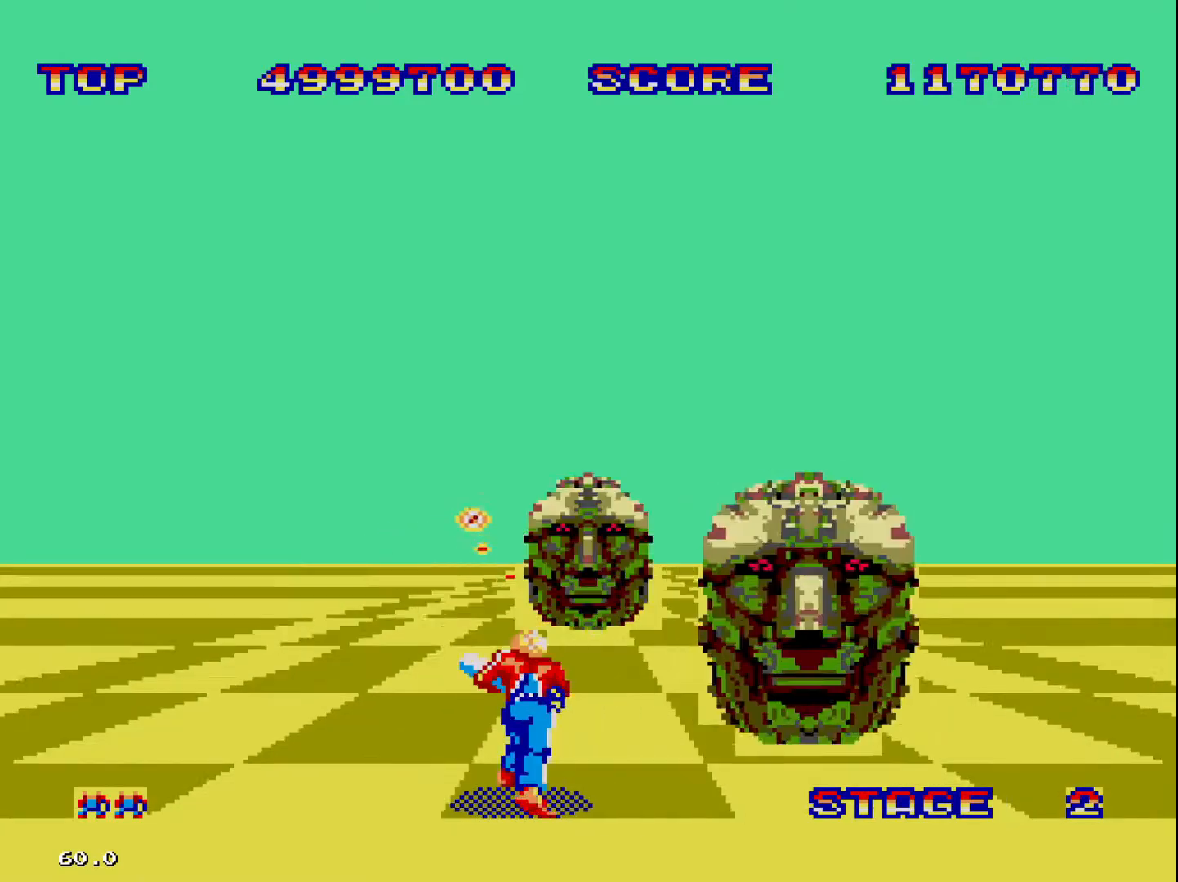
{"buttons": ["DPAD_LEFT"], "events": [[233, "DPAD_LEFT", "up"], [267, "DPAD_RIGHT", "down"], [400, "DPAD_RIGHT", "up"], [433, "DPAD_LEFT", "down"]]}
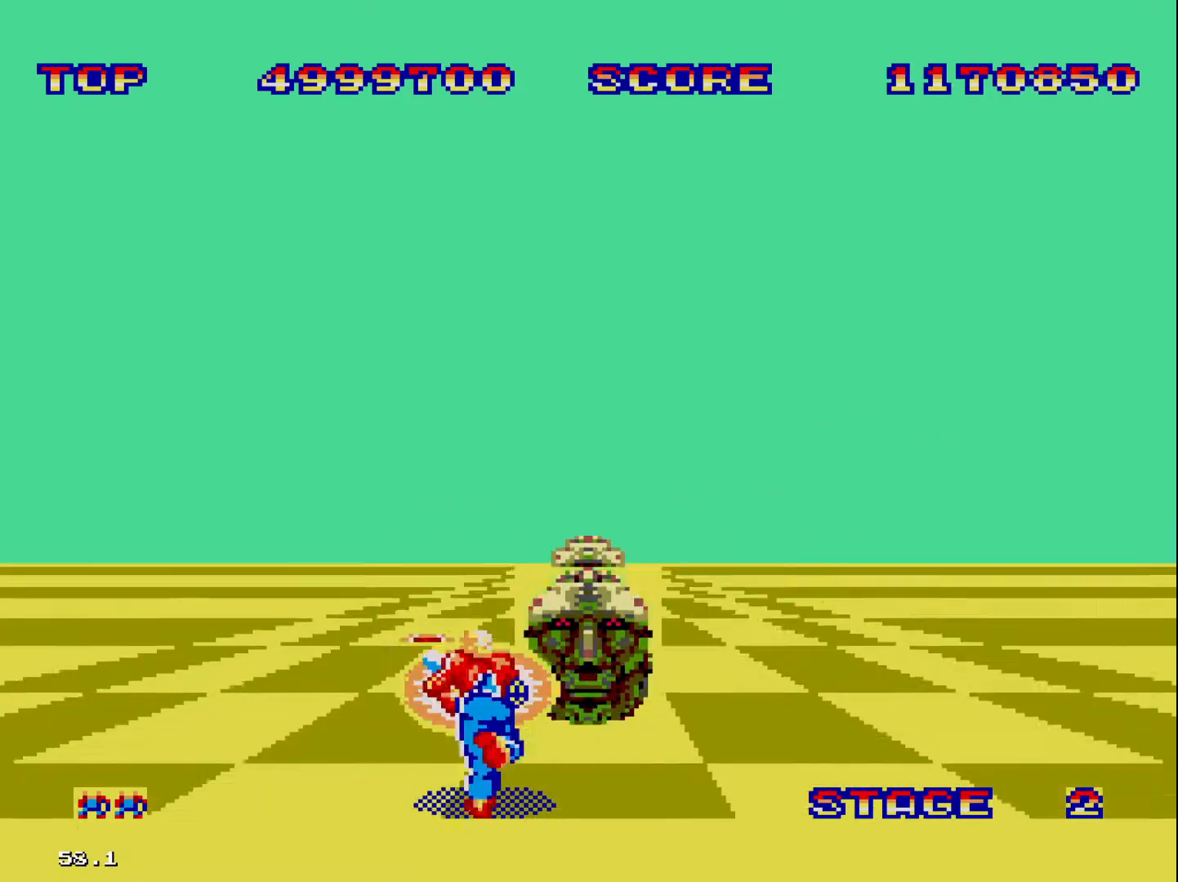
{"buttons": ["DPAD_RIGHT"], "events": [[433, "DPAD_LEFT", "up"], [500, "DPAD_RIGHT", "down"]]}
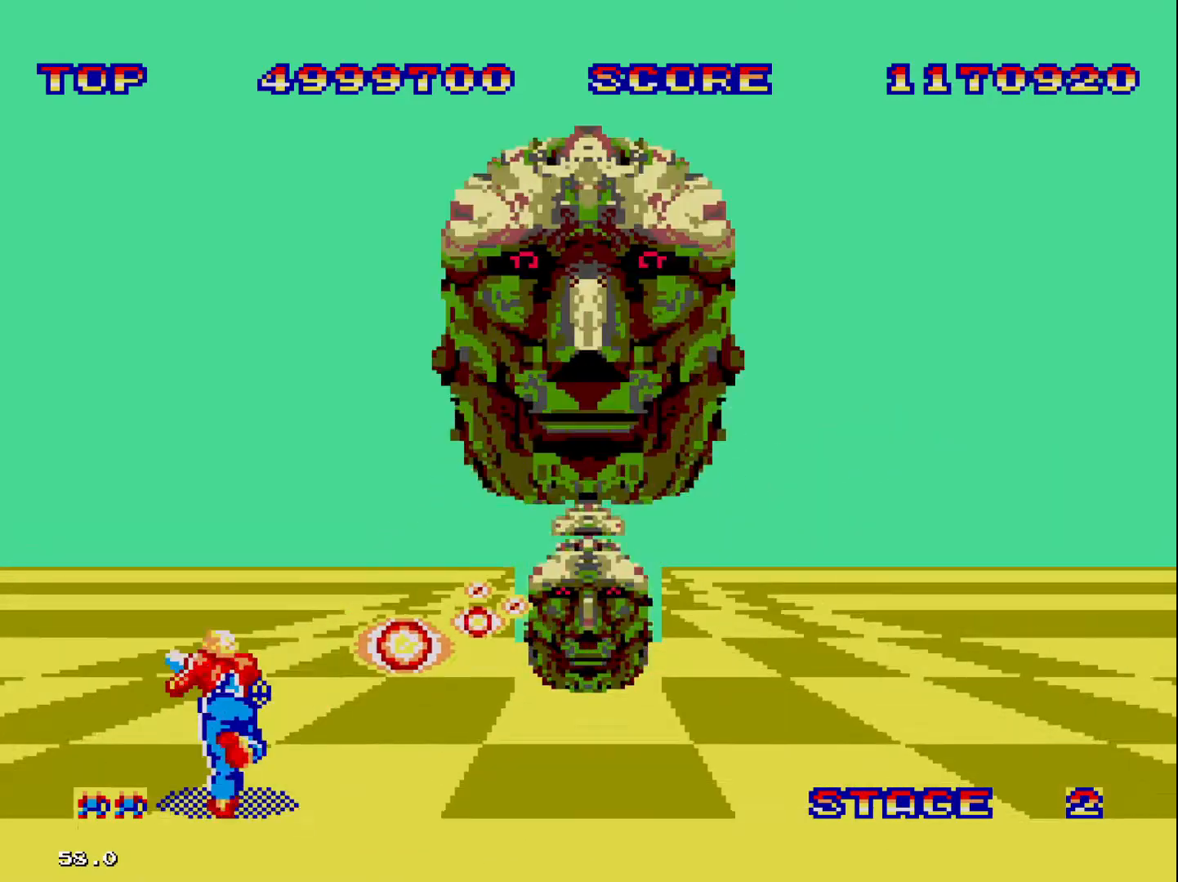
{"buttons": ["DPAD_LEFT"], "events": [[200, "DPAD_RIGHT", "up"], [233, "DPAD_LEFT", "down"]]}
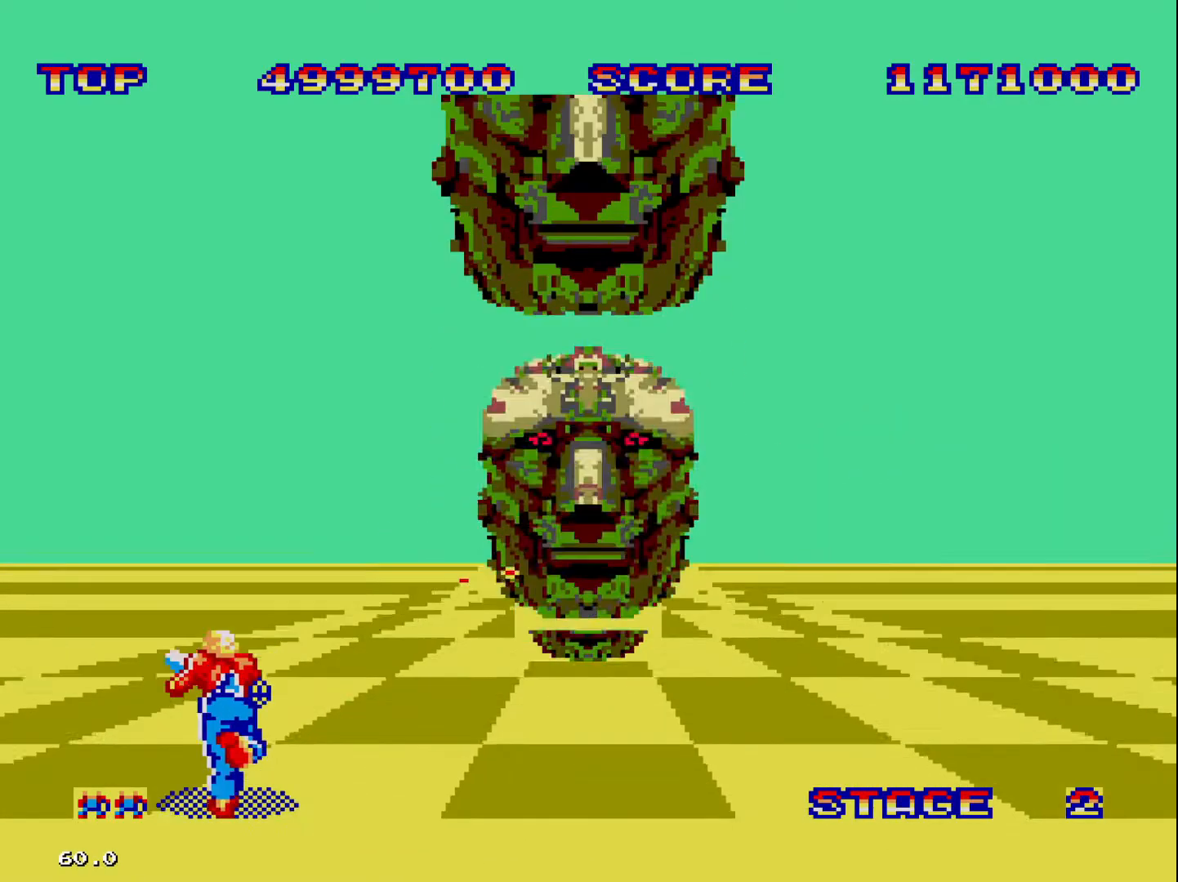
{"buttons": [], "events": [[67, "DPAD_UP", "down"], [133, "DPAD_LEFT", "up"], [133, "DPAD_UP", "up"]]}
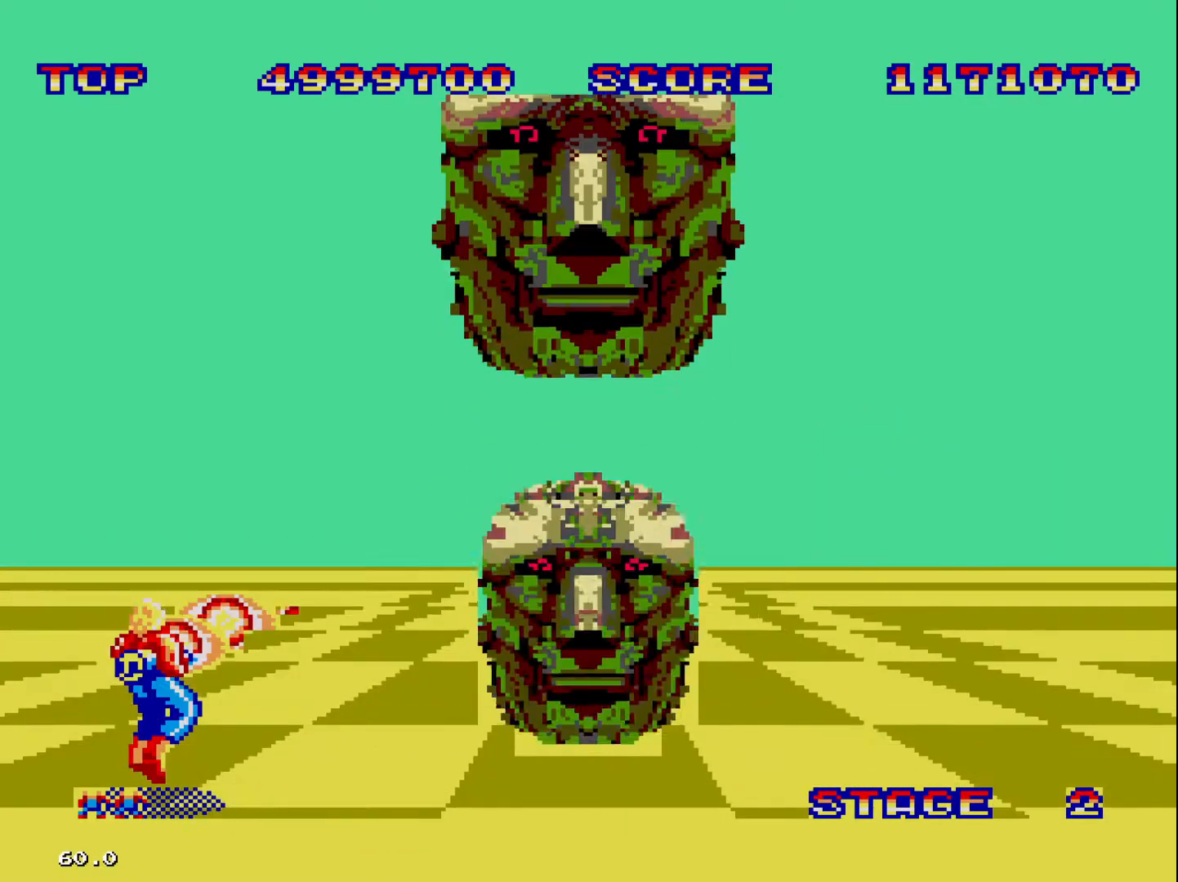
{"buttons": [], "events": []}
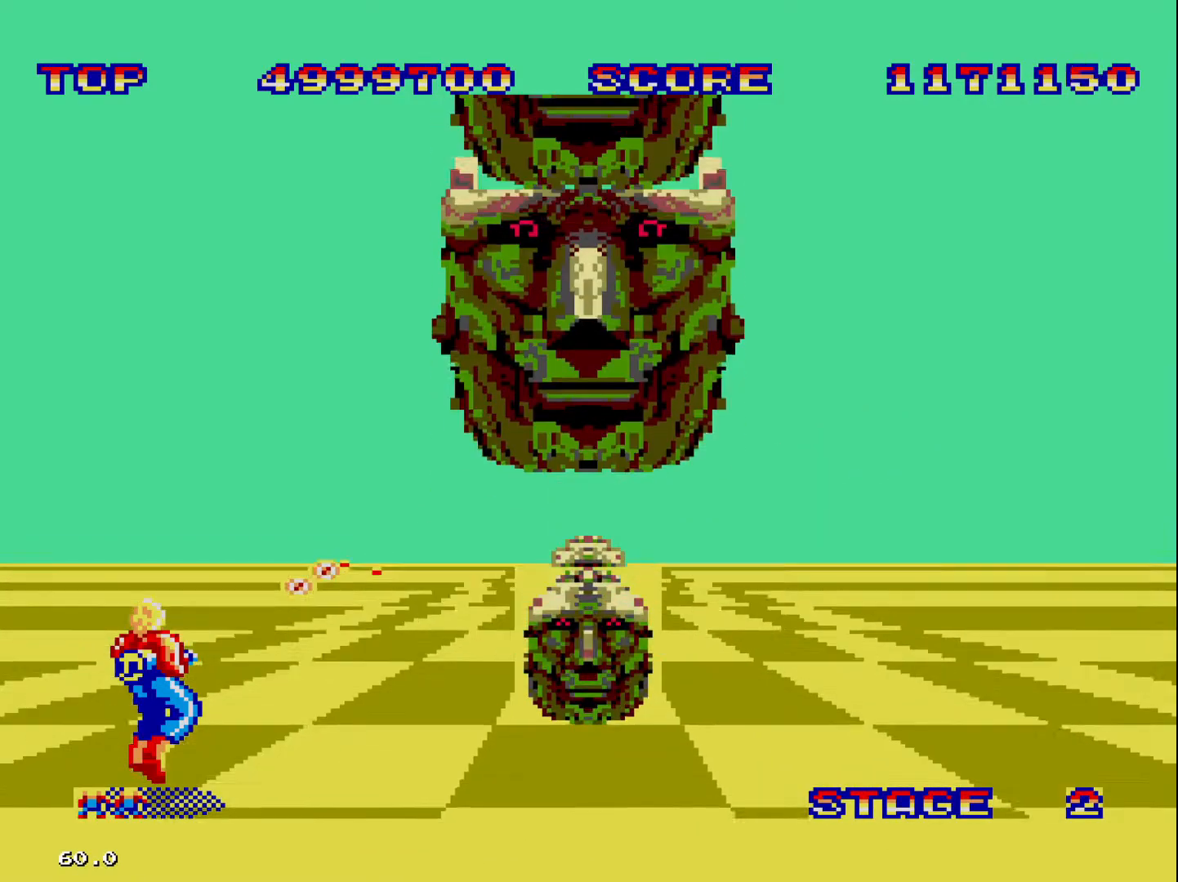
{"buttons": ["DPAD_RIGHT"], "events": [[500, "DPAD_RIGHT", "down"]]}
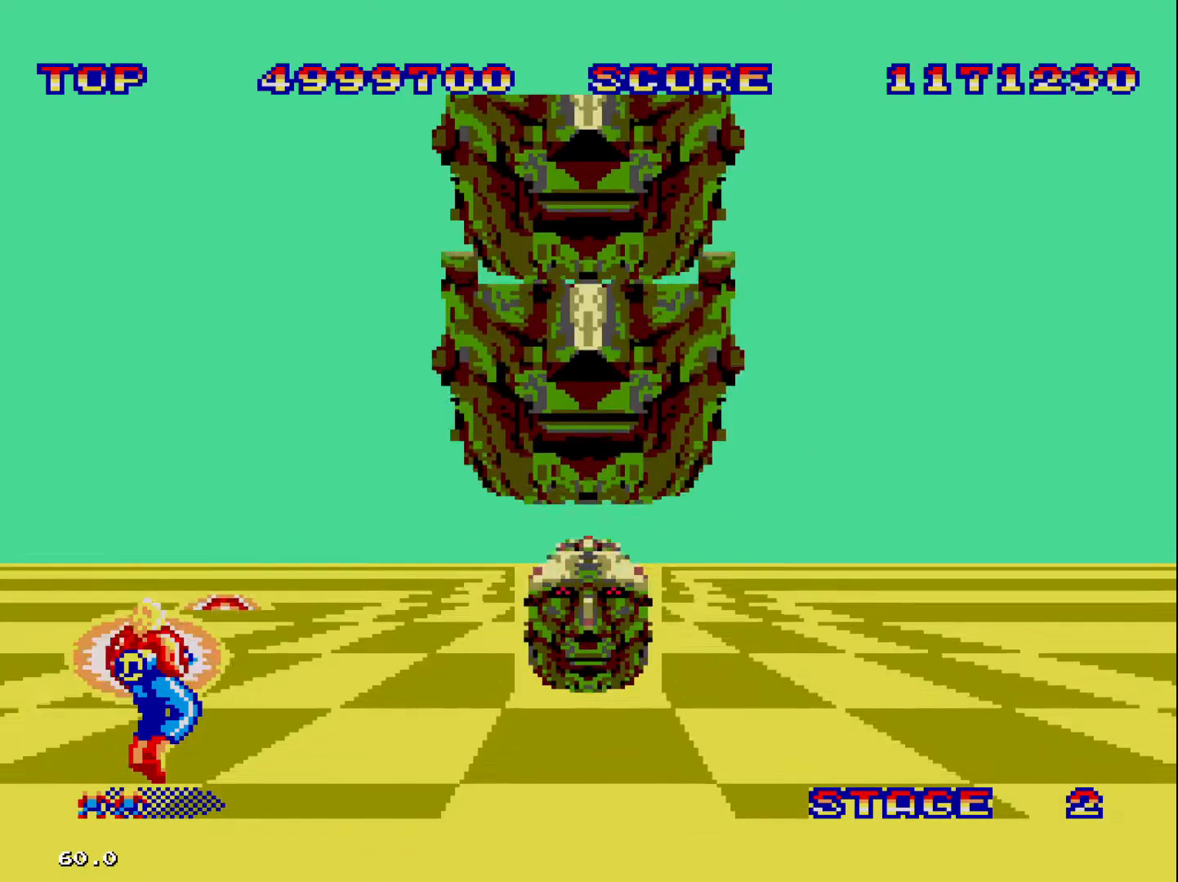
{"buttons": [], "events": [[233, "DPAD_RIGHT", "up"]]}
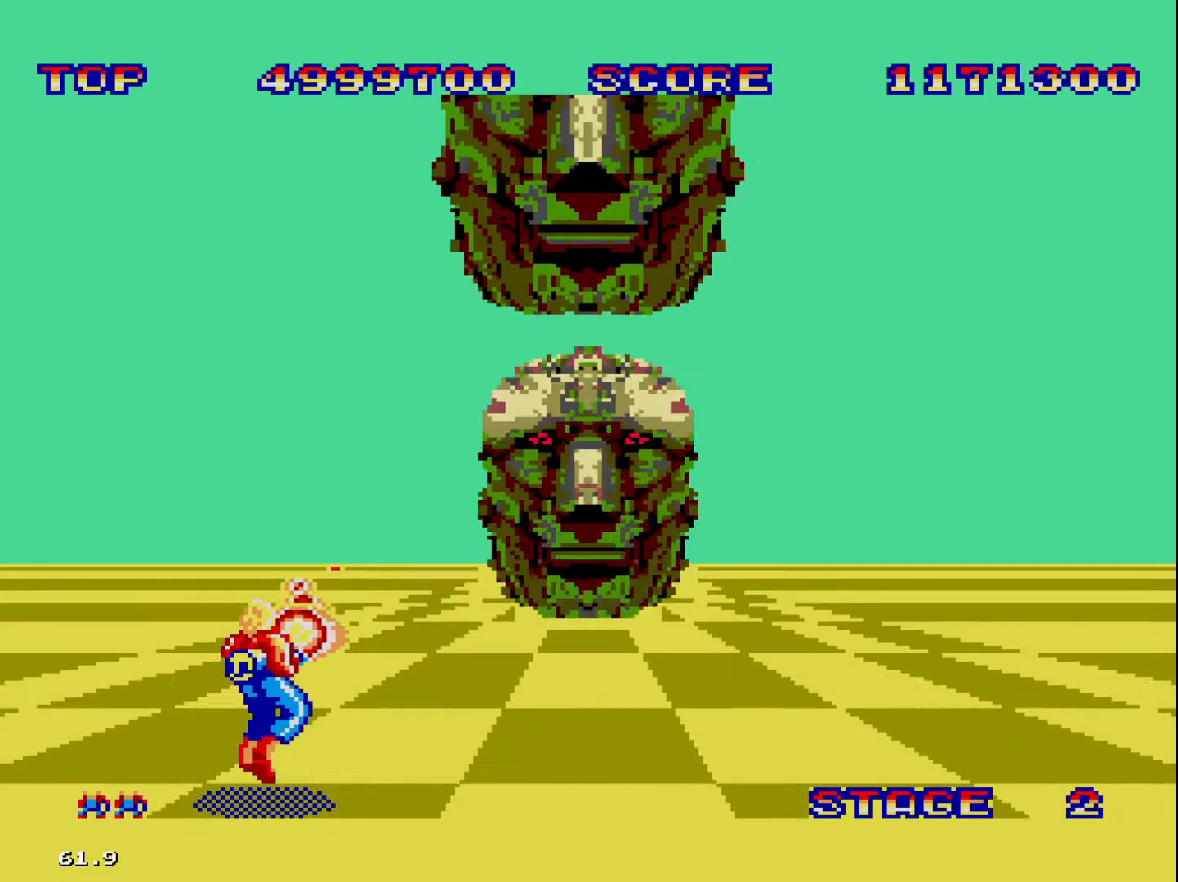
{"buttons": [], "events": []}
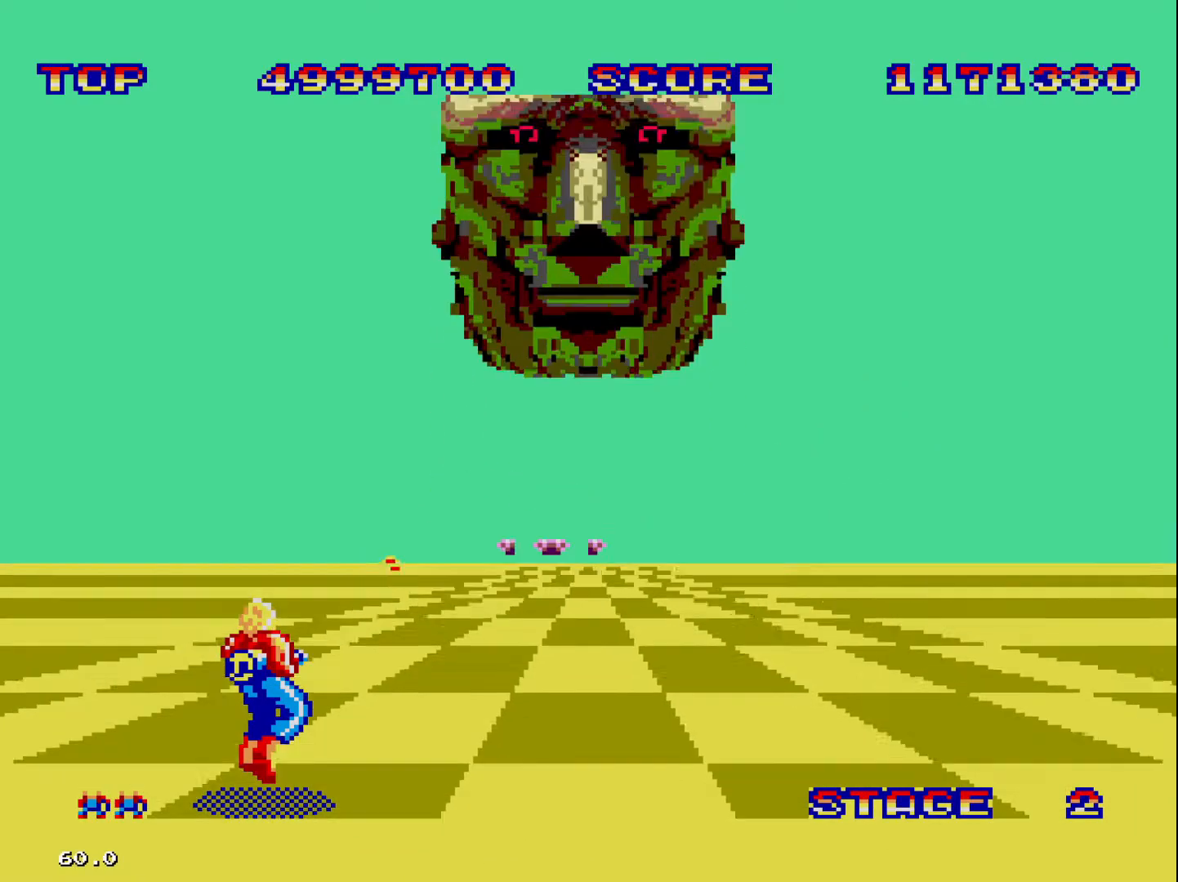
{"buttons": ["DPAD_UP"], "events": [[167, "DPAD_UP", "down"]]}
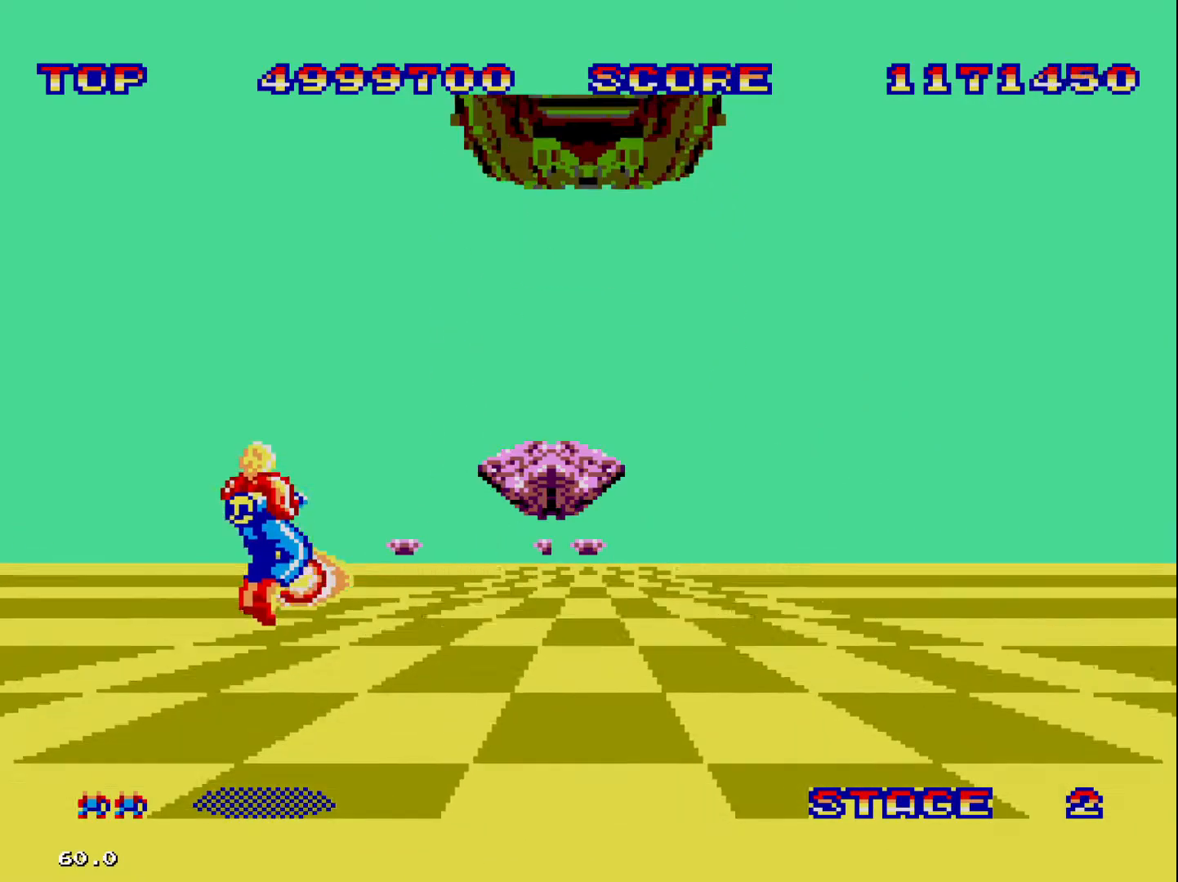
{"buttons": ["DPAD_RIGHT"], "events": [[33, "DPAD_UP", "up"], [100, "DPAD_RIGHT", "down"]]}
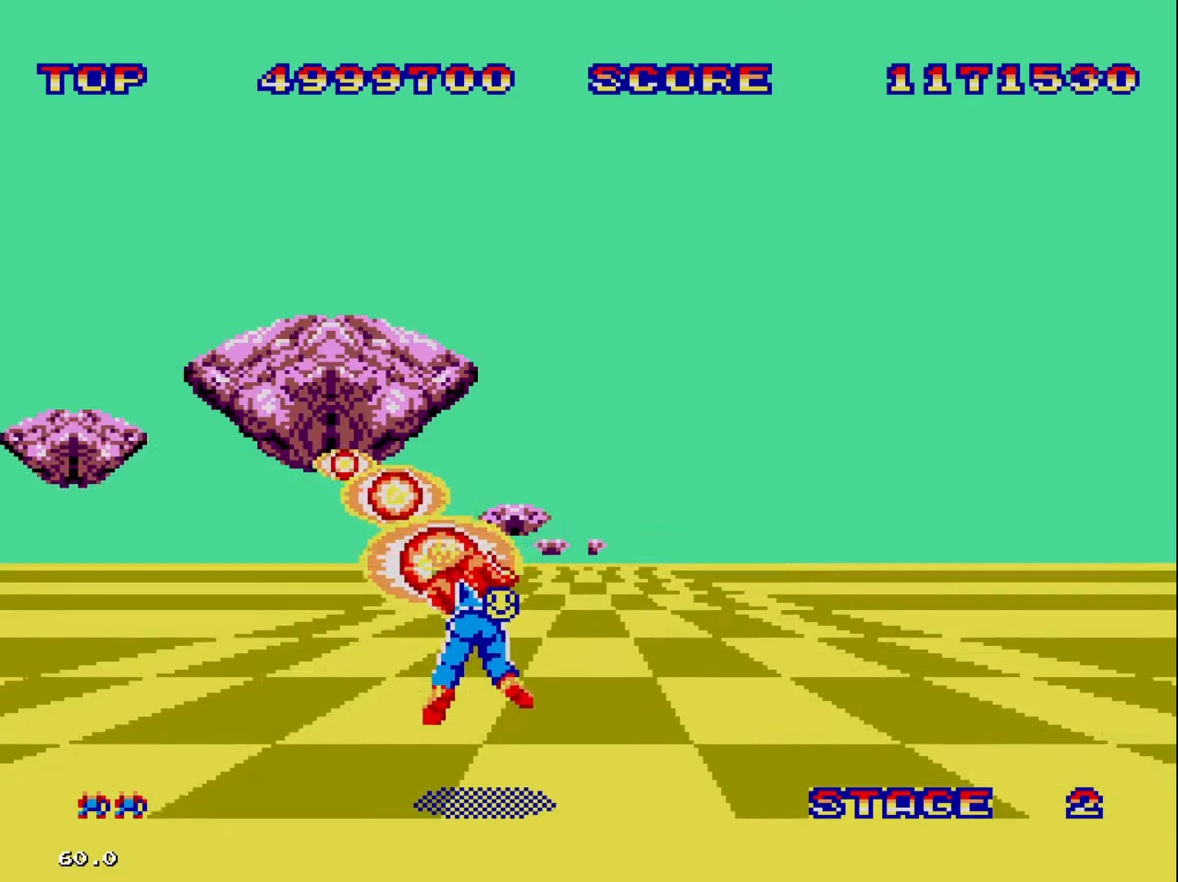
{"buttons": [], "events": [[333, "DPAD_RIGHT", "up"]]}
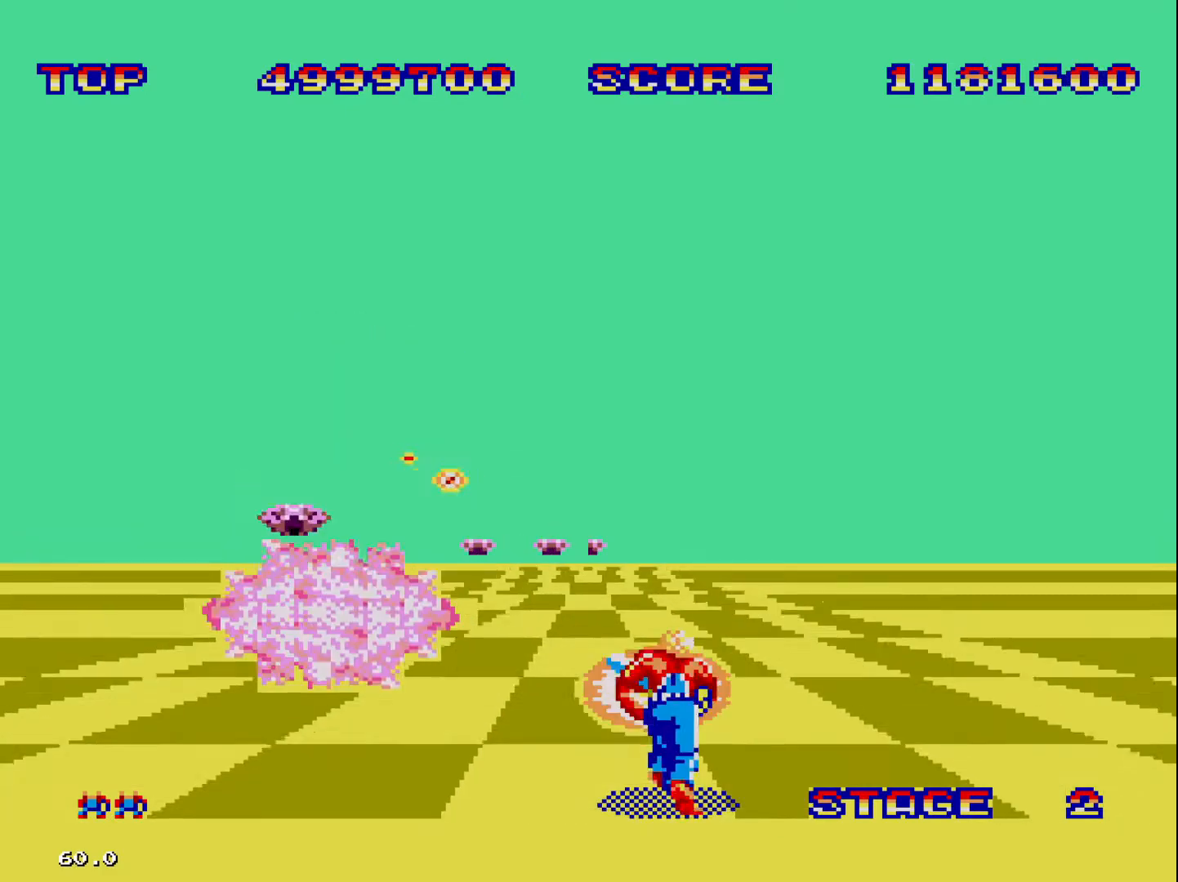
{"buttons": ["DPAD_UP"], "events": [[267, "DPAD_LEFT", "down"], [267, "DPAD_UP", "down"], [467, "DPAD_LEFT", "up"]]}
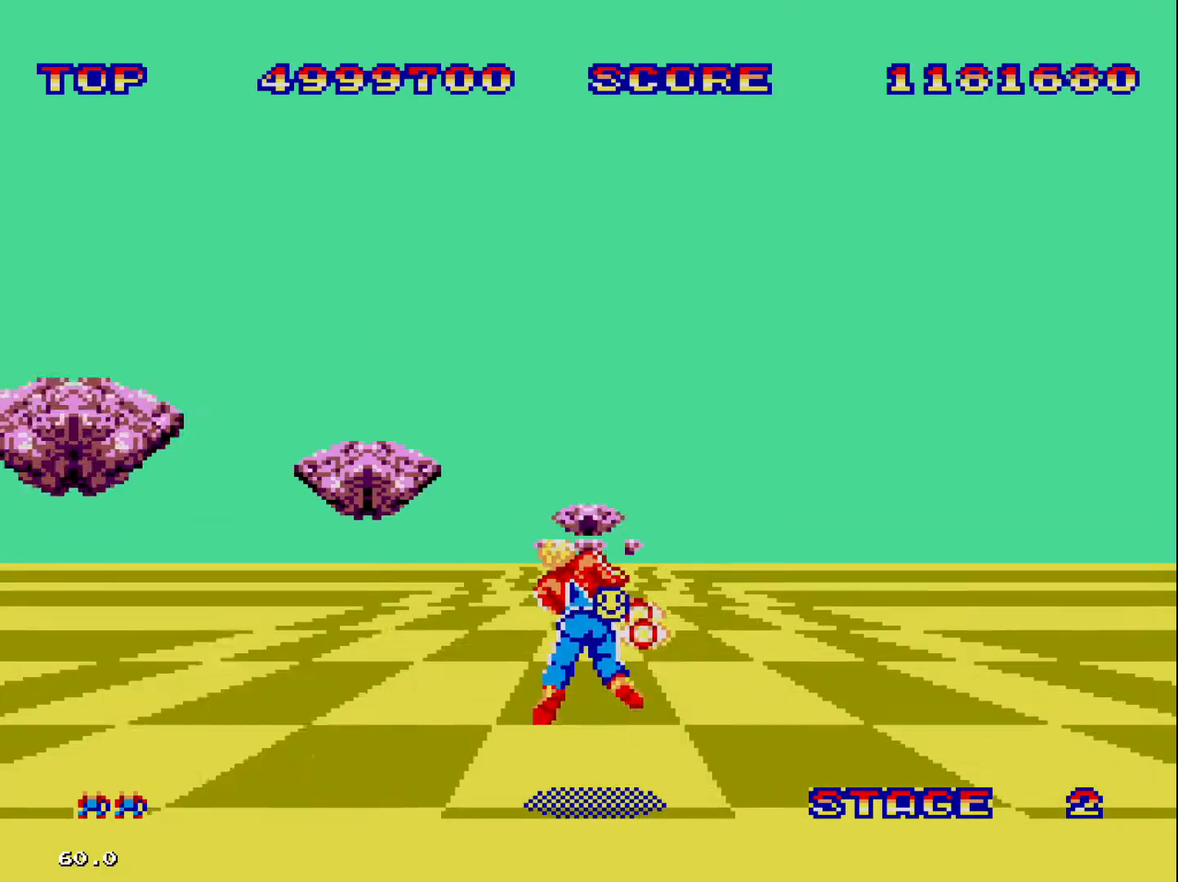
{"buttons": [], "events": [[133, "DPAD_UP", "up"]]}
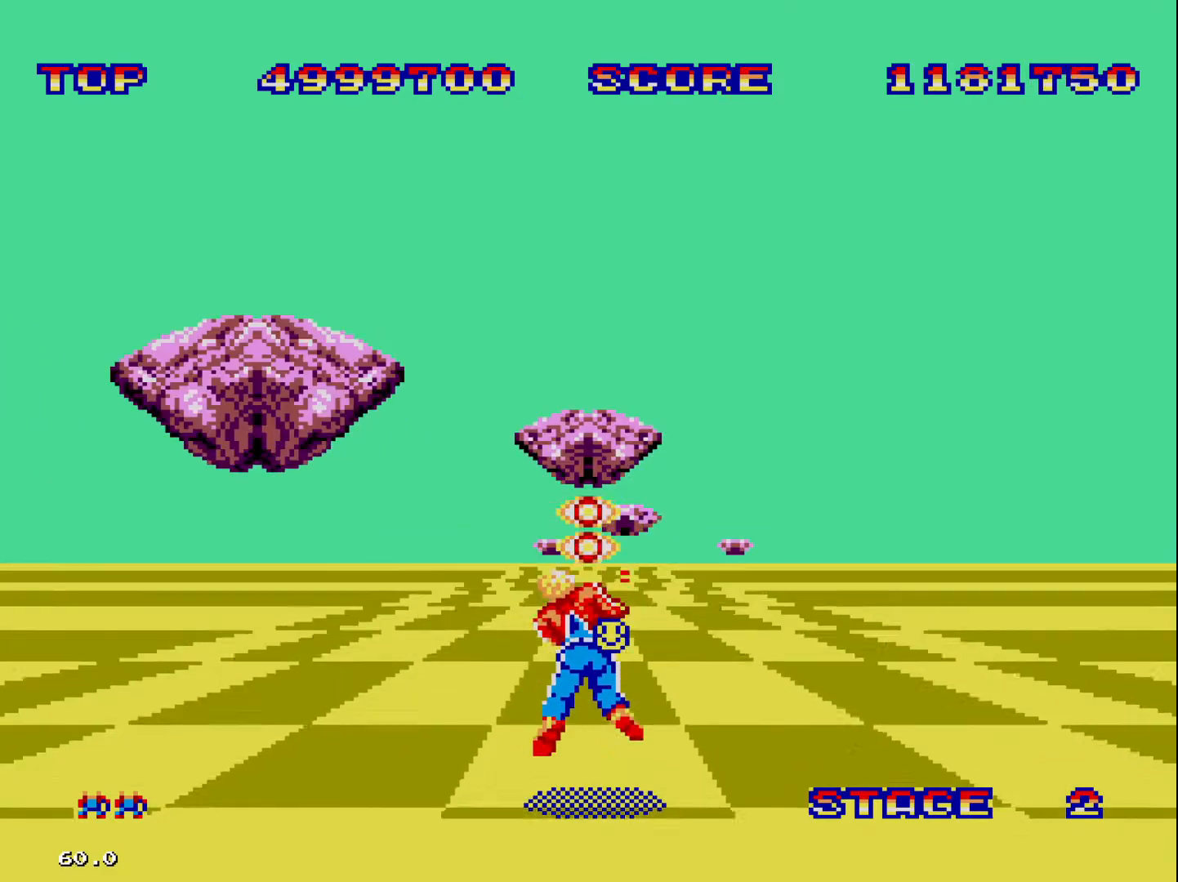
{"buttons": [], "events": []}
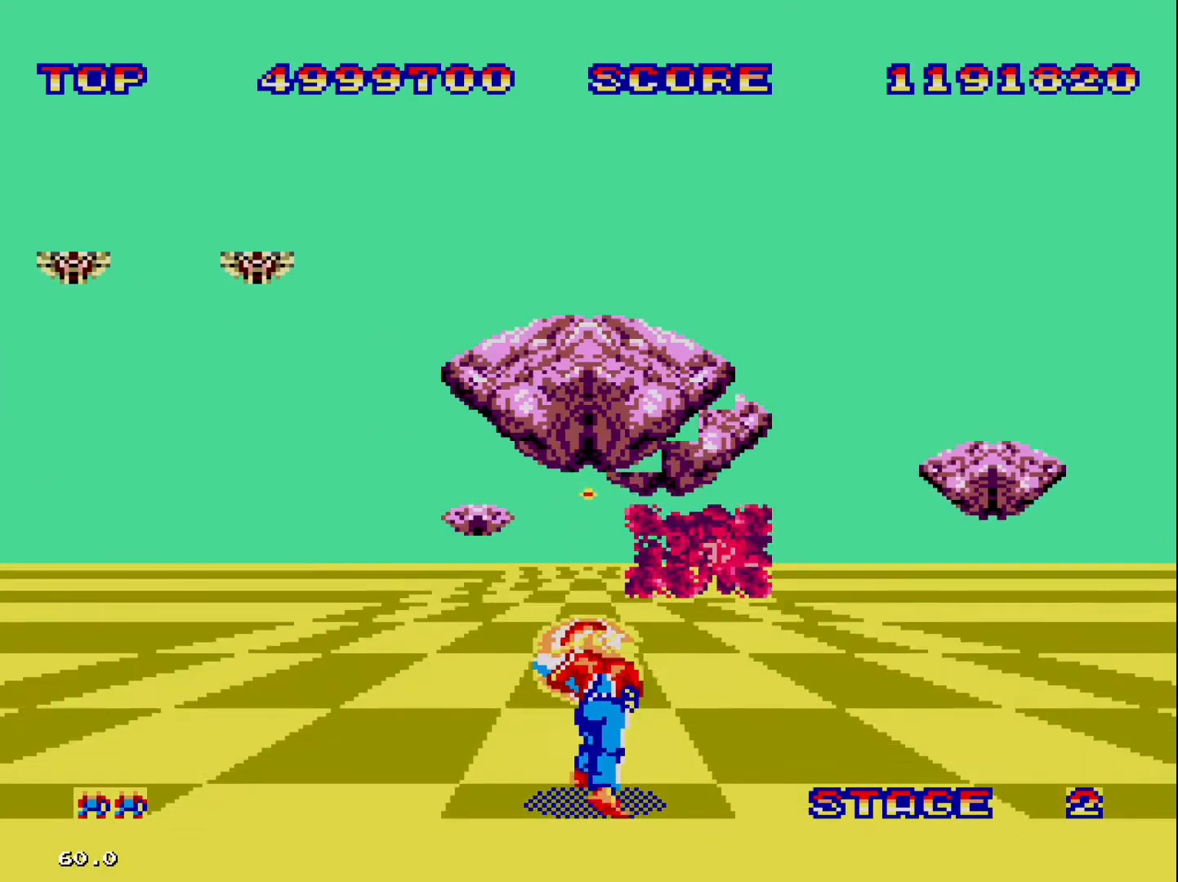
{"buttons": ["DPAD_UP"], "events": [[500, "DPAD_UP", "down"]]}
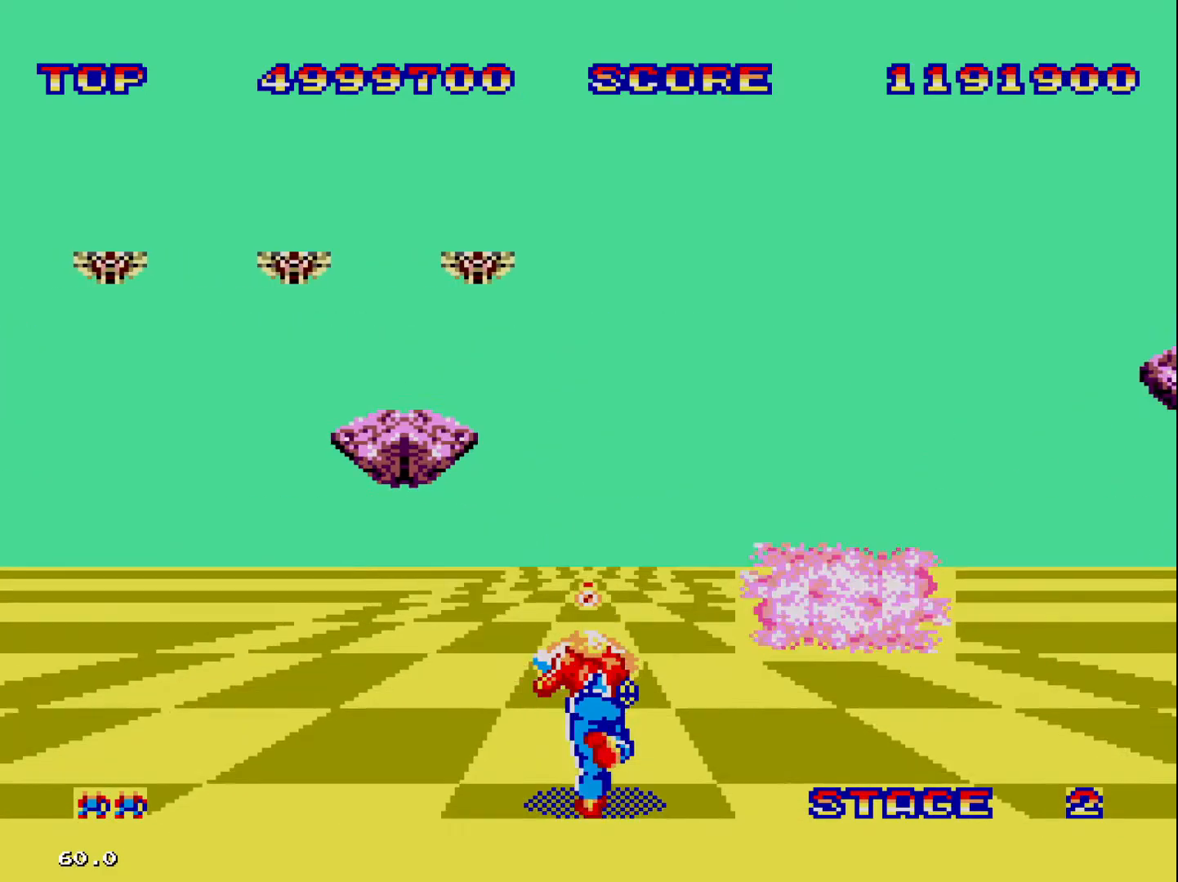
{"buttons": ["DPAD_UP"], "events": [[167, "DPAD_UP", "up"], [467, "DPAD_UP", "down"]]}
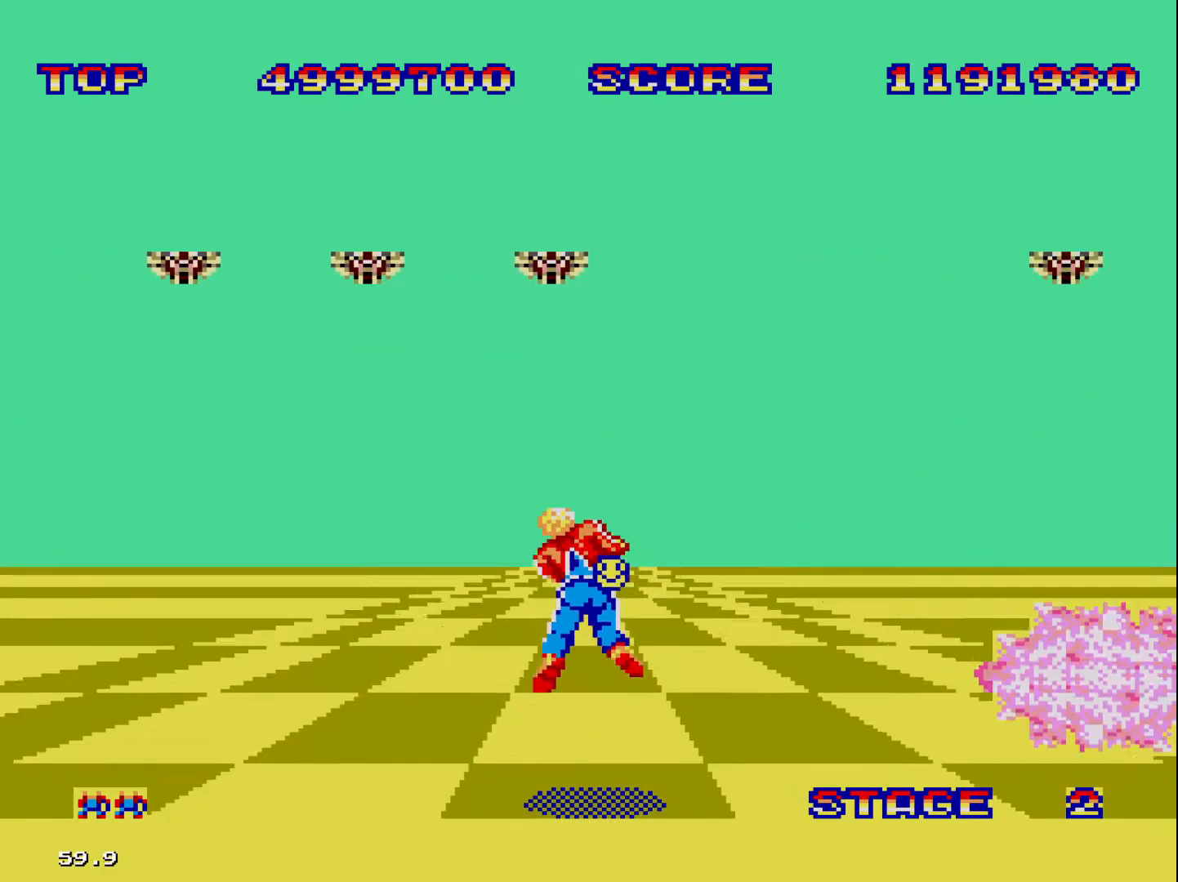
{"buttons": [], "events": [[133, "DPAD_UP", "up"]]}
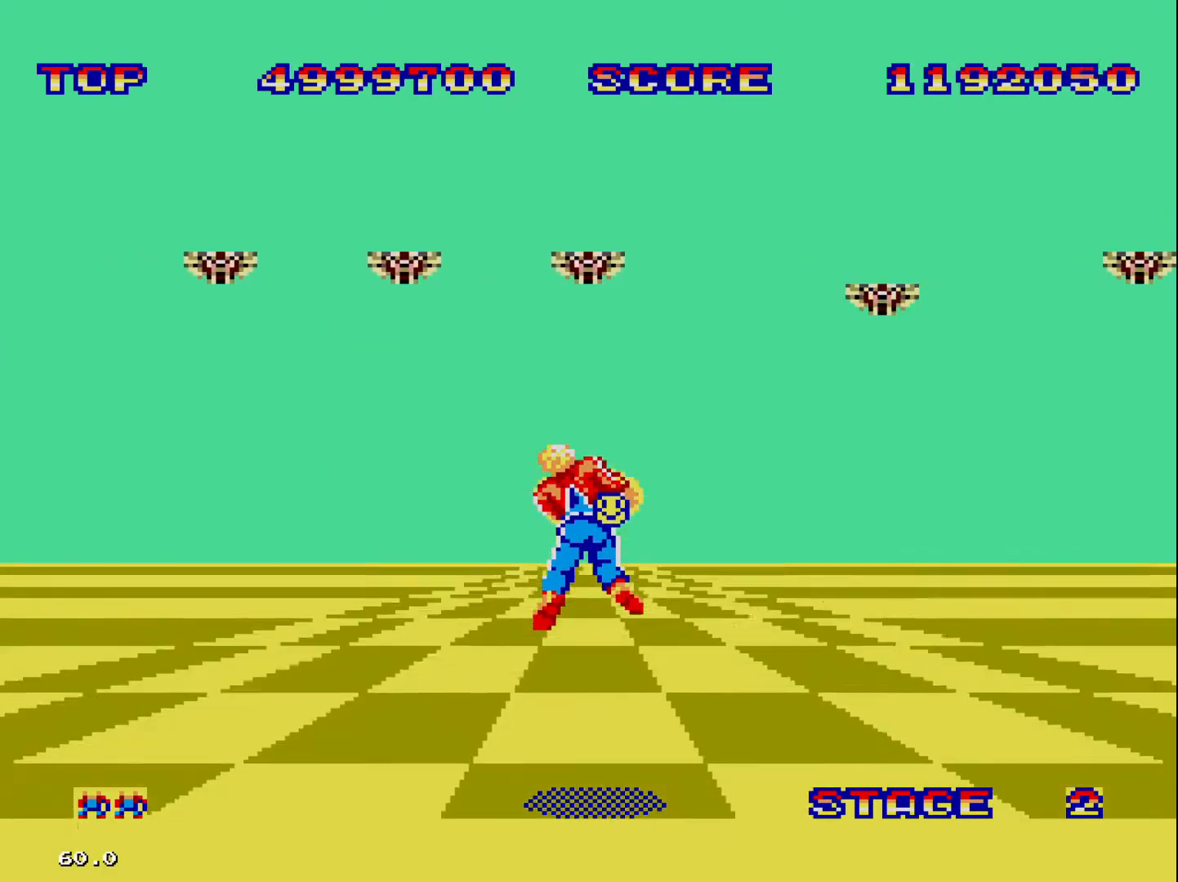
{"buttons": [], "events": []}
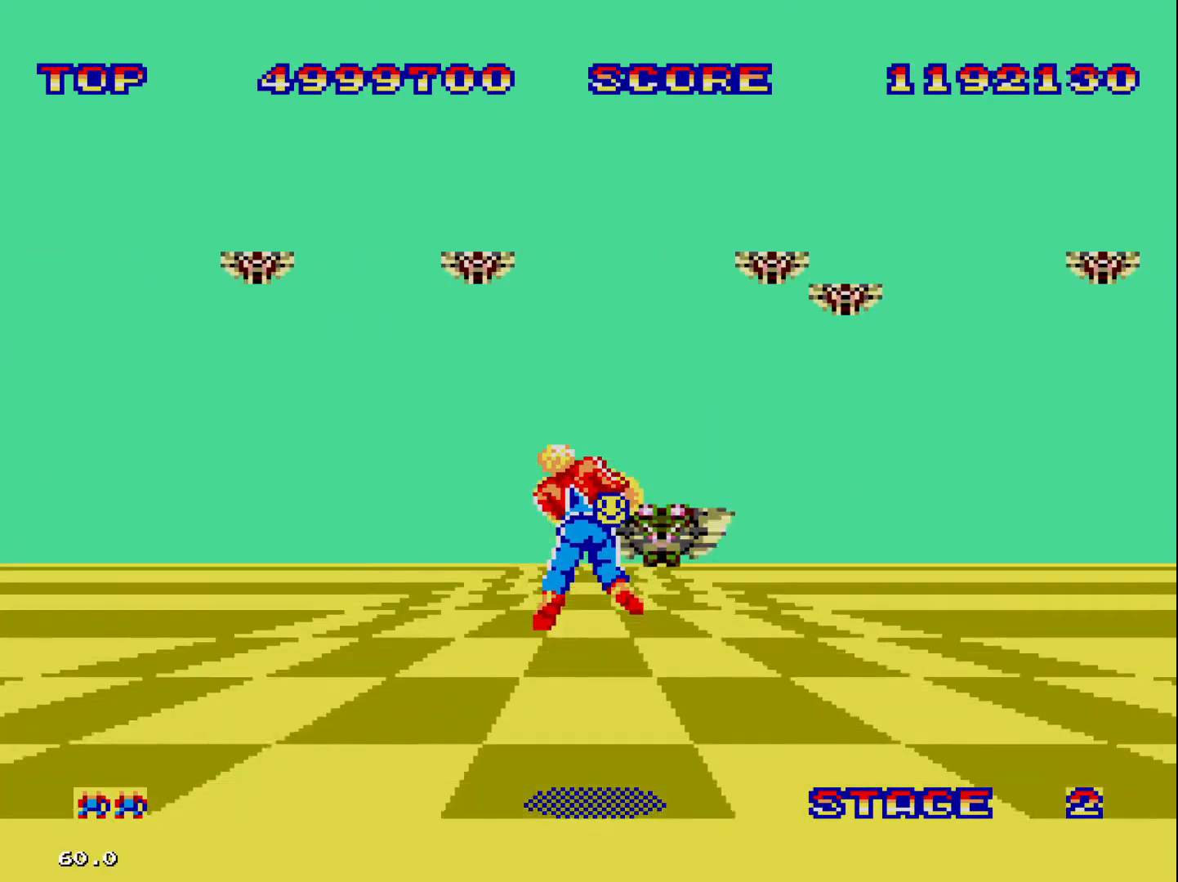
{"buttons": [], "events": []}
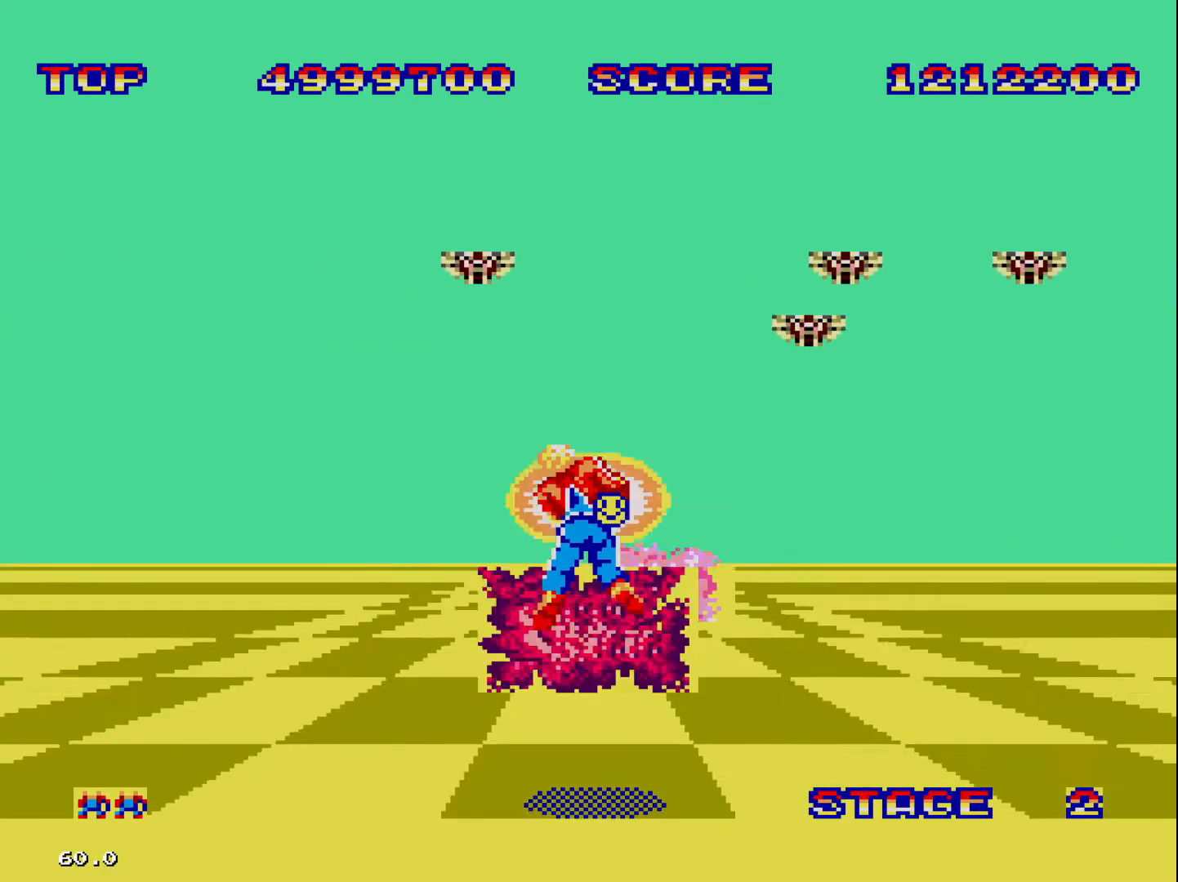
{"buttons": [], "events": [[233, "DPAD_LEFT", "down"], [433, "DPAD_LEFT", "up"]]}
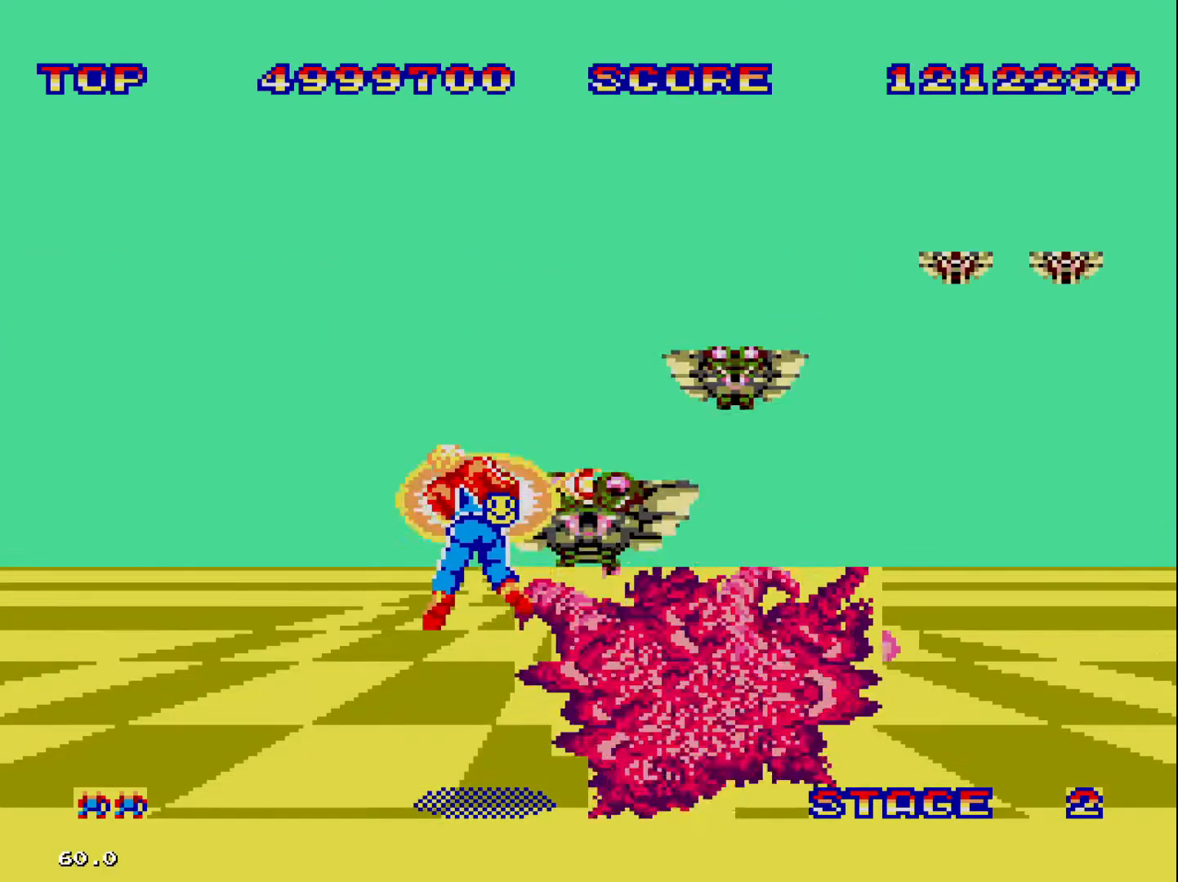
{"buttons": [], "events": []}
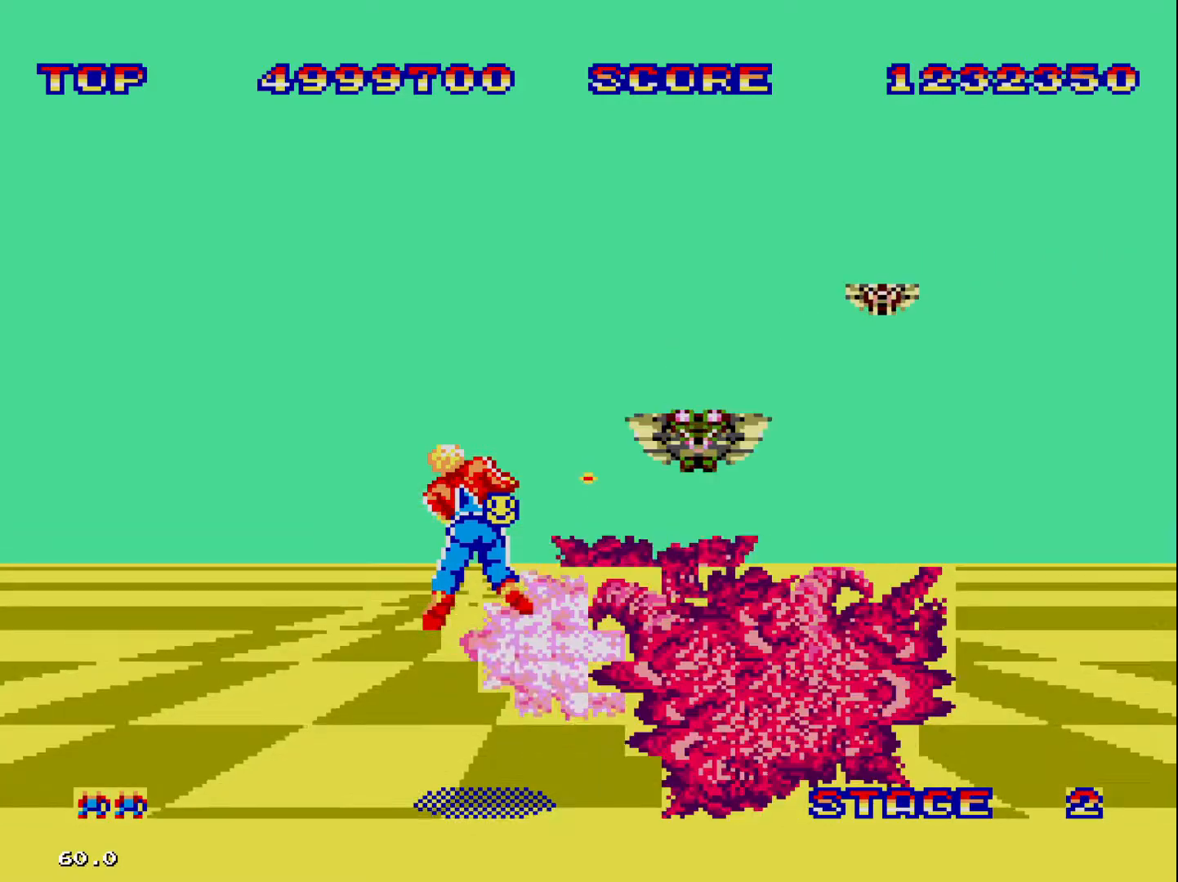
{"buttons": [], "events": []}
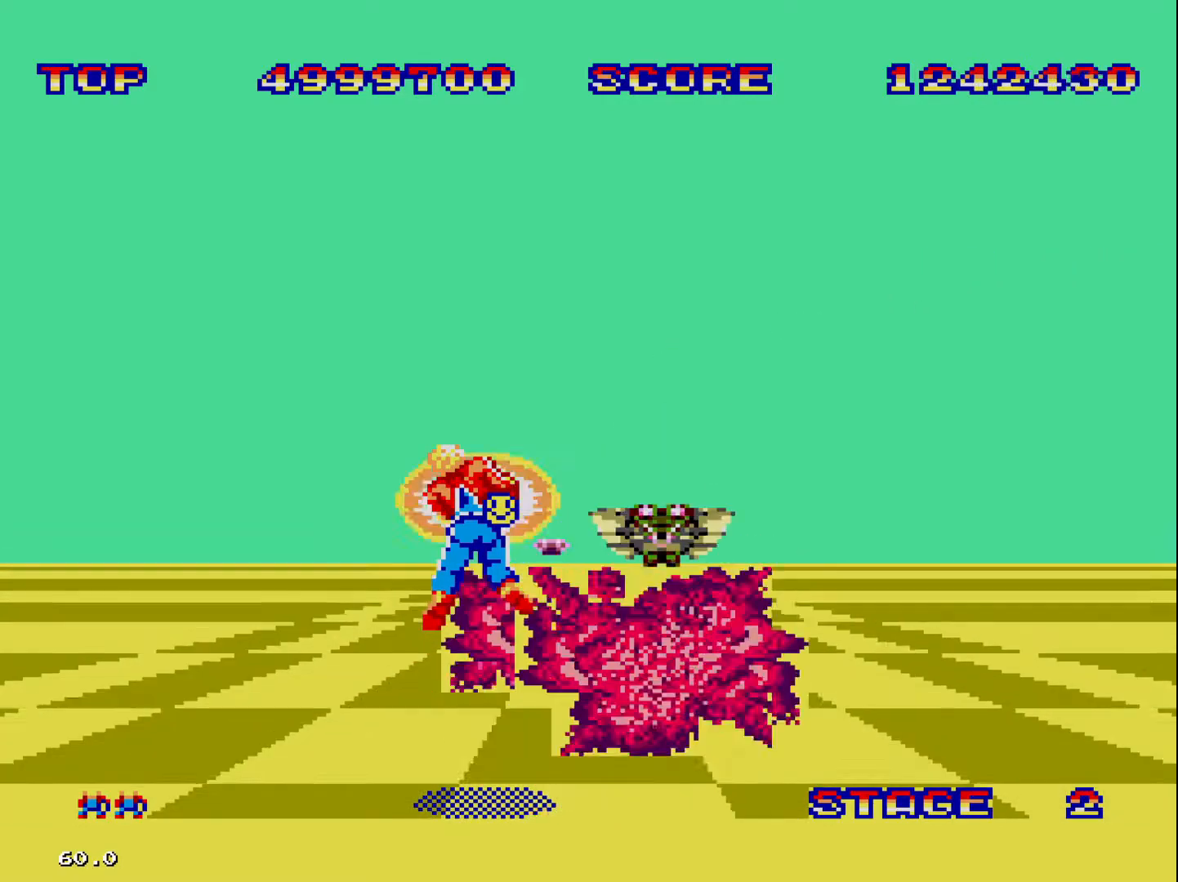
{"buttons": [], "events": []}